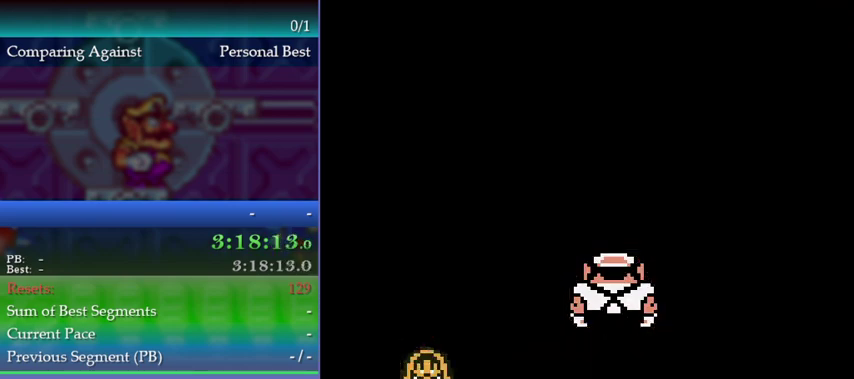
Gameplay with a controller (Nintendo layout); each line is a JSON object with the inputs held at the frame after it. "events" lists button and stick changes between this image and that frame as [ms after this image, input, new state], when the widget could be followed in between. This overlay highlights the sticks when they move; stick clicks (L3) are not distinguishable. Not read: DPAD_LEFT L3 R3.
{"buttons": [], "left_stick": "left", "events": [[167, "left_stick", "left"]]}
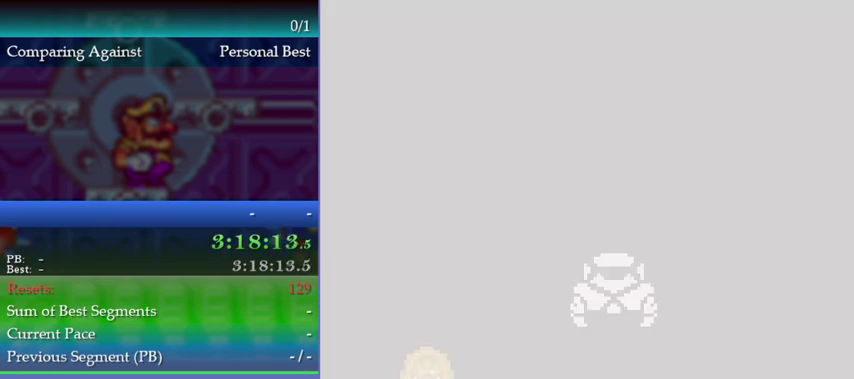
{"buttons": [], "left_stick": "left", "events": []}
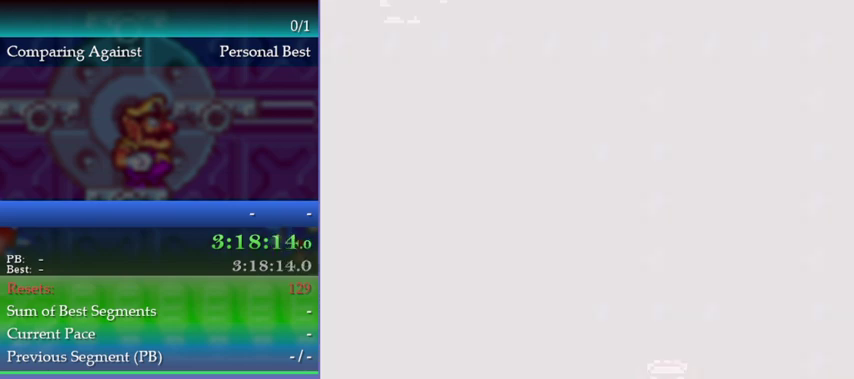
{"buttons": [], "left_stick": "left", "events": []}
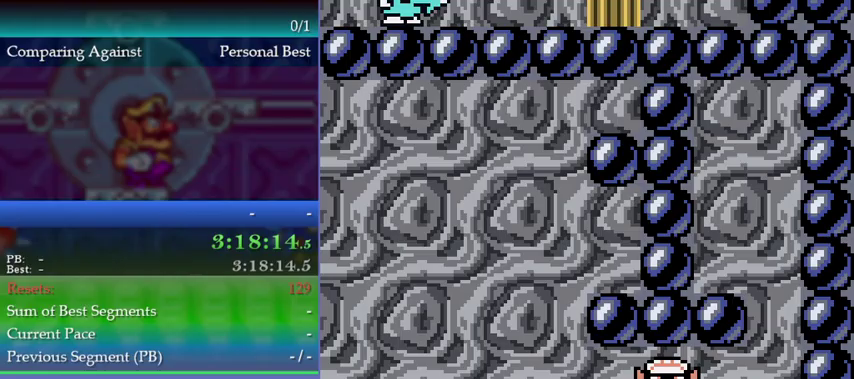
{"buttons": [], "left_stick": "left", "events": []}
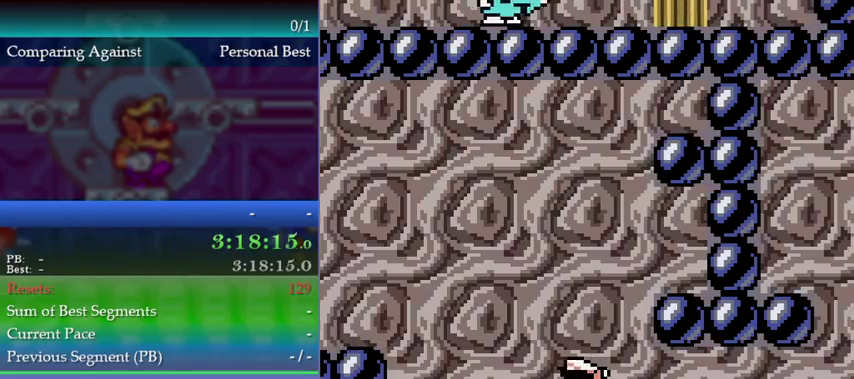
{"buttons": ["A"], "left_stick": "left", "events": [[67, "A", "down"], [233, "A", "up"], [400, "B", "down"], [433, "A", "down"], [467, "B", "up"]]}
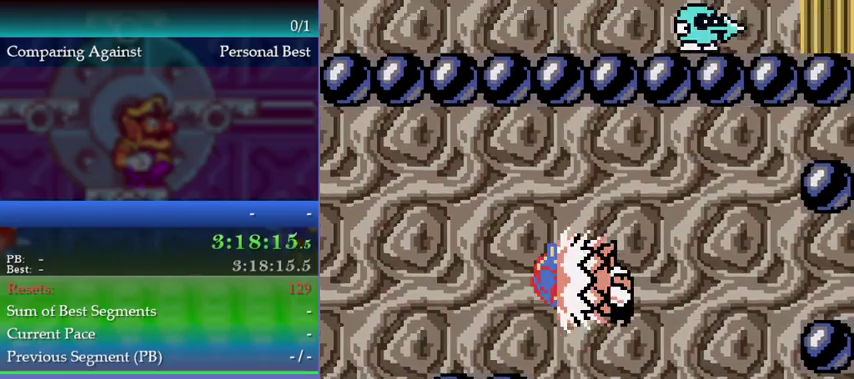
{"buttons": [], "left_stick": "left", "events": [[33, "A", "up"]]}
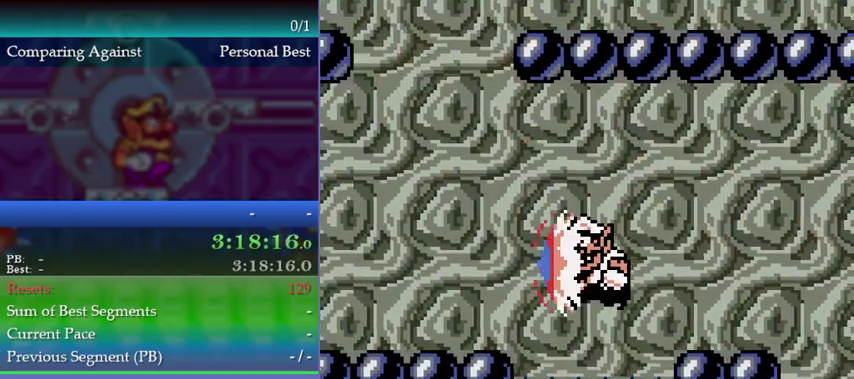
{"buttons": ["A"], "left_stick": "left", "events": [[467, "A", "down"]]}
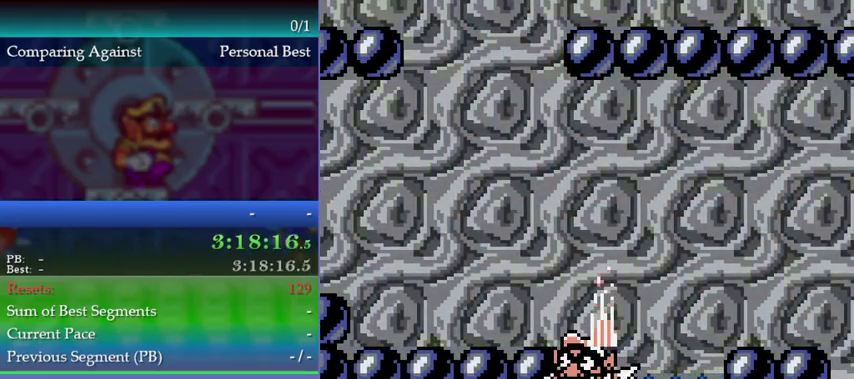
{"buttons": [], "left_stick": "left", "events": [[67, "A", "up"], [133, "A", "down"], [200, "A", "up"], [267, "A", "down"], [367, "A", "up"]]}
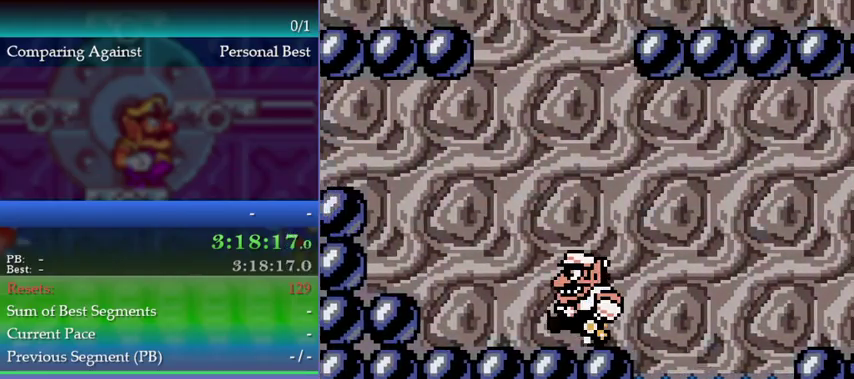
{"buttons": [], "left_stick": "left", "events": [[200, "B", "down"], [267, "A", "down"], [367, "A", "up"], [367, "B", "up"]]}
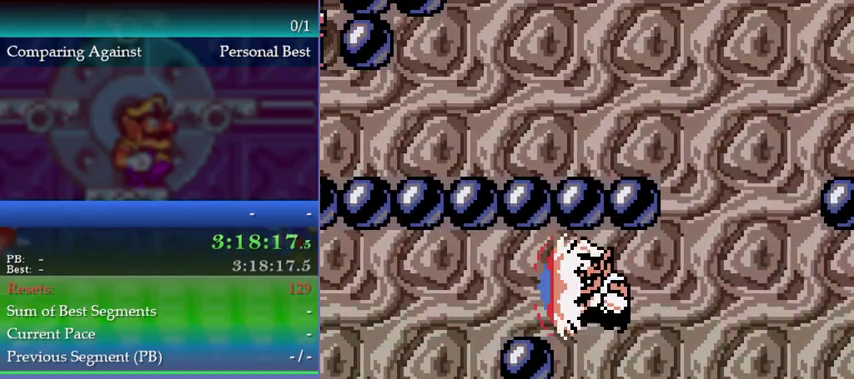
{"buttons": [], "left_stick": "left", "events": [[333, "B", "down"], [367, "A", "down"], [500, "A", "up"], [500, "B", "up"]]}
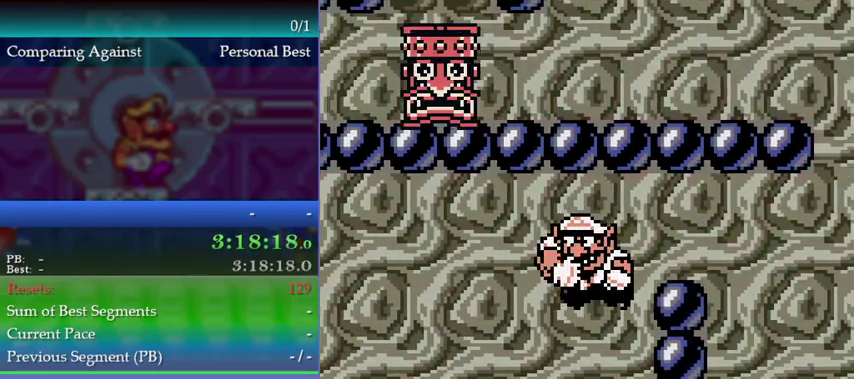
{"buttons": [], "left_stick": "left", "events": []}
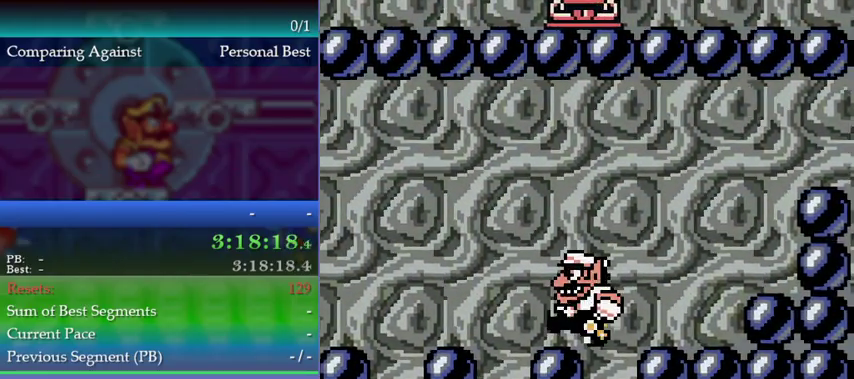
{"buttons": [], "left_stick": "left", "events": []}
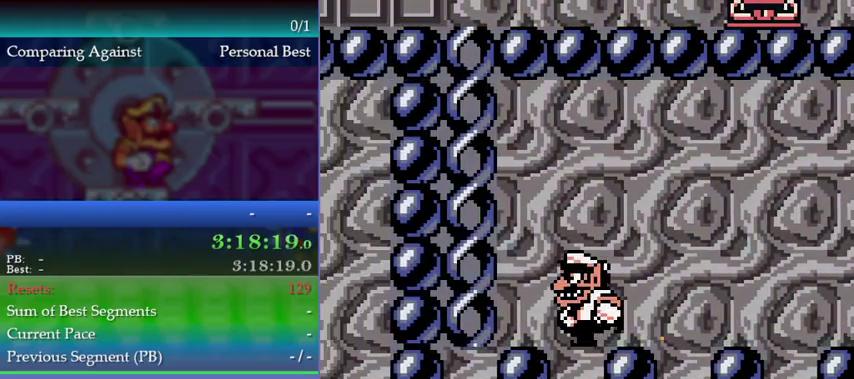
{"buttons": ["A"], "left_stick": "up-left", "events": [[267, "A", "down"], [267, "left_stick", "up-left"]]}
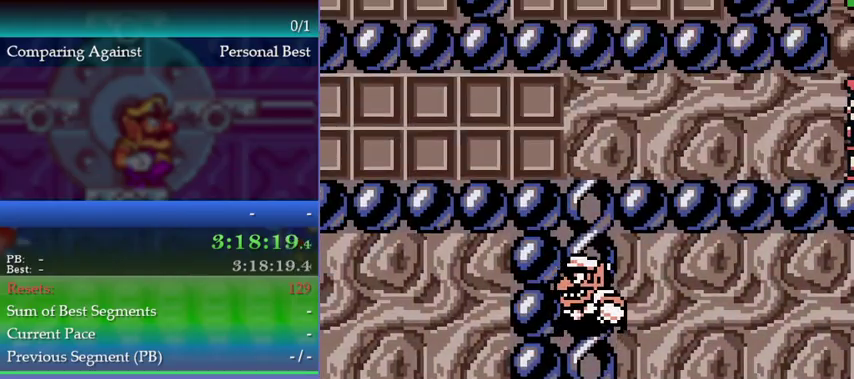
{"buttons": [], "left_stick": "up", "events": [[67, "A", "up"], [100, "left_stick", "up-right"], [300, "left_stick", "up"]]}
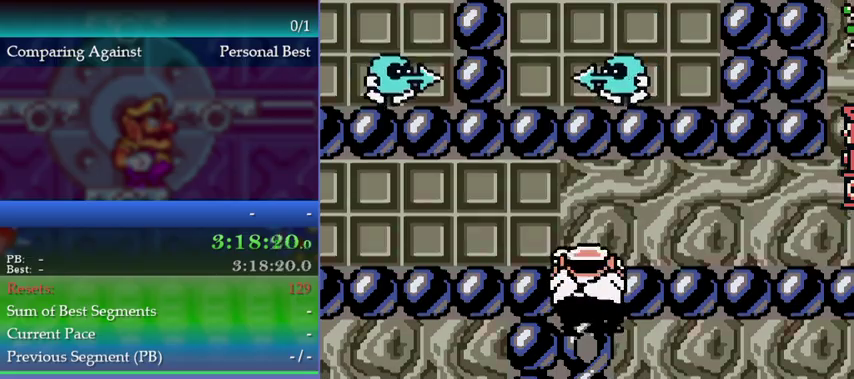
{"buttons": [], "left_stick": "up-right", "events": [[433, "left_stick", "up-right"]]}
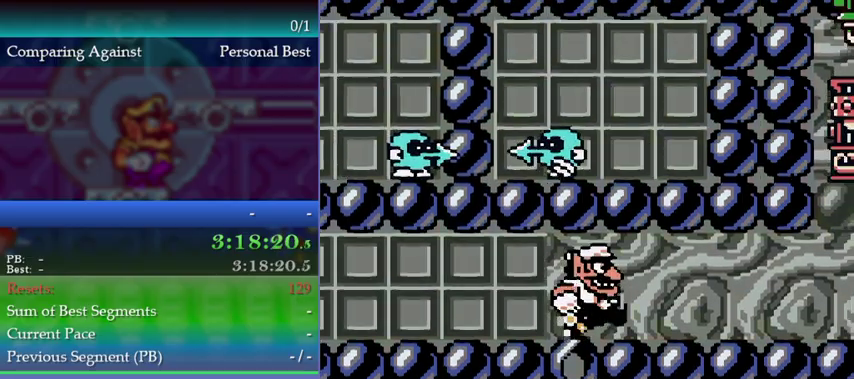
{"buttons": [], "left_stick": "down-right", "events": [[67, "left_stick", "right"], [433, "left_stick", "down-right"]]}
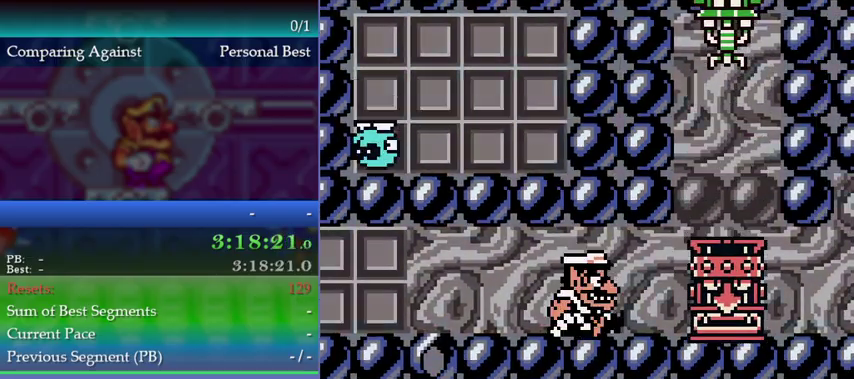
{"buttons": [], "left_stick": "right", "events": [[33, "A", "down"], [433, "A", "up"], [467, "left_stick", "right"]]}
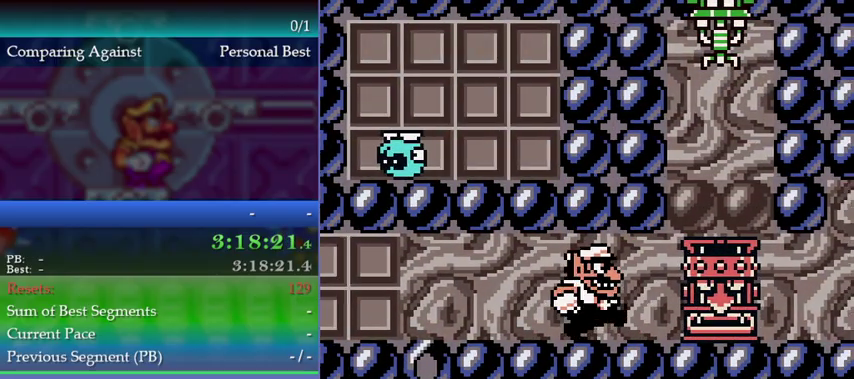
{"buttons": ["B"], "left_stick": "center", "events": [[433, "B", "down"], [433, "left_stick", "center"]]}
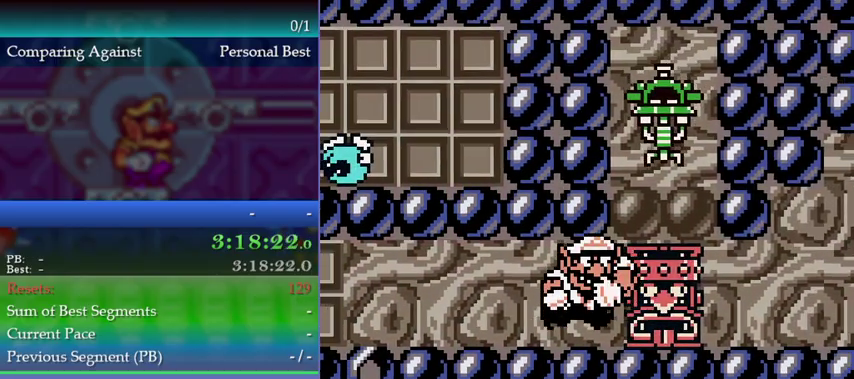
{"buttons": [], "left_stick": "center", "events": [[33, "B", "up"]]}
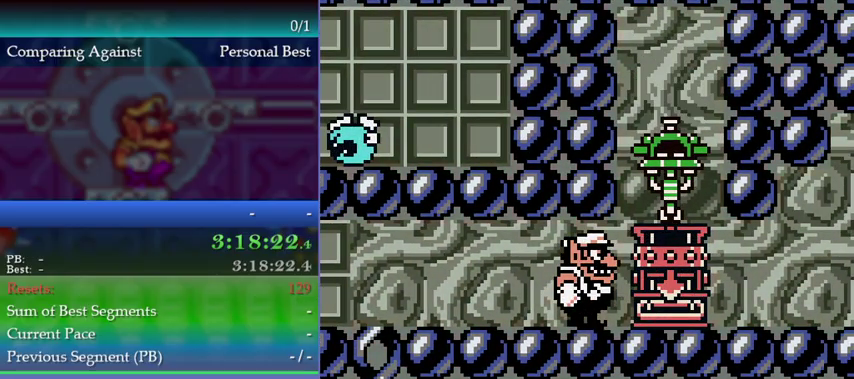
{"buttons": [], "left_stick": "right", "events": [[500, "left_stick", "right"]]}
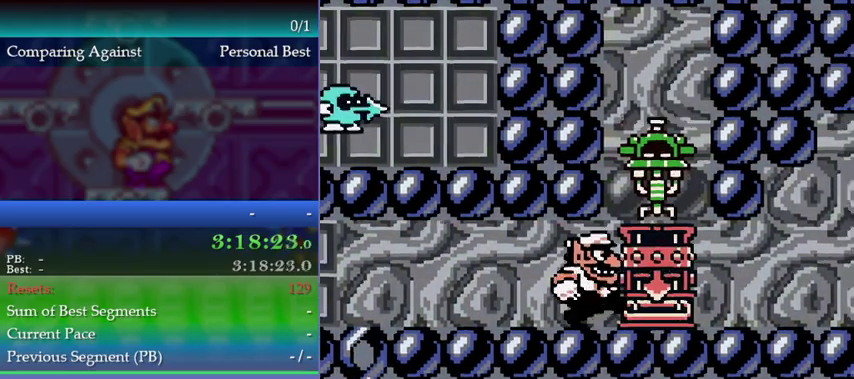
{"buttons": [], "left_stick": "right", "events": [[67, "left_stick", "center"], [167, "left_stick", "right"]]}
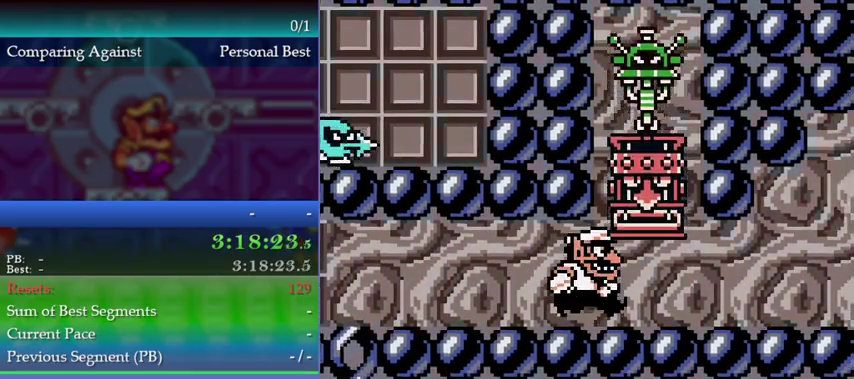
{"buttons": [], "left_stick": "right", "events": []}
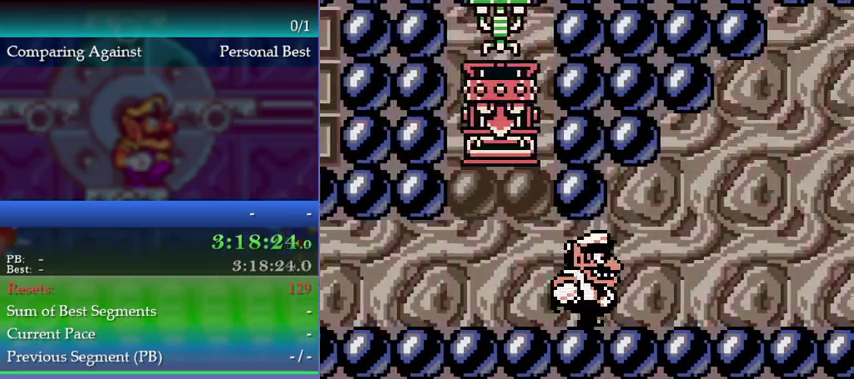
{"buttons": [], "left_stick": "right", "events": [[300, "A", "down"], [500, "A", "up"]]}
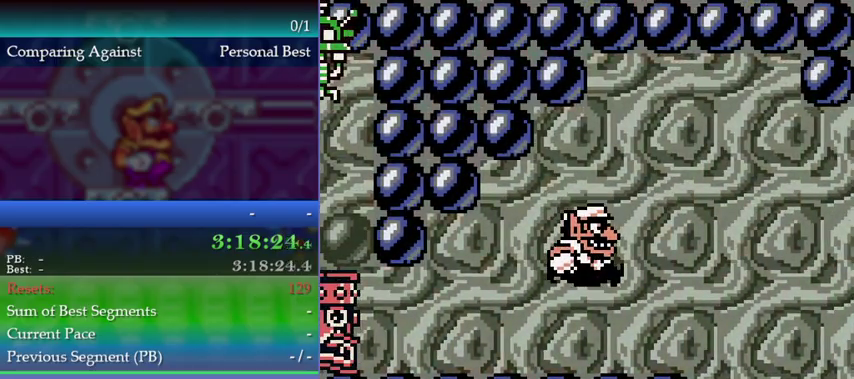
{"buttons": [], "left_stick": "right", "events": [[333, "B", "down"], [367, "A", "down"], [433, "B", "up"], [467, "A", "up"]]}
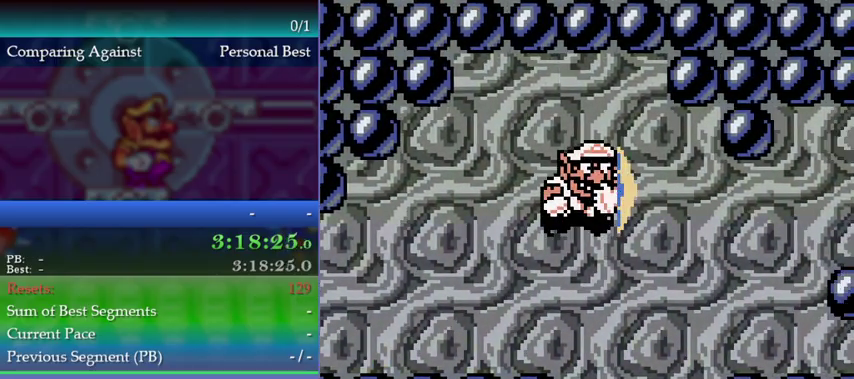
{"buttons": [], "left_stick": "right", "events": []}
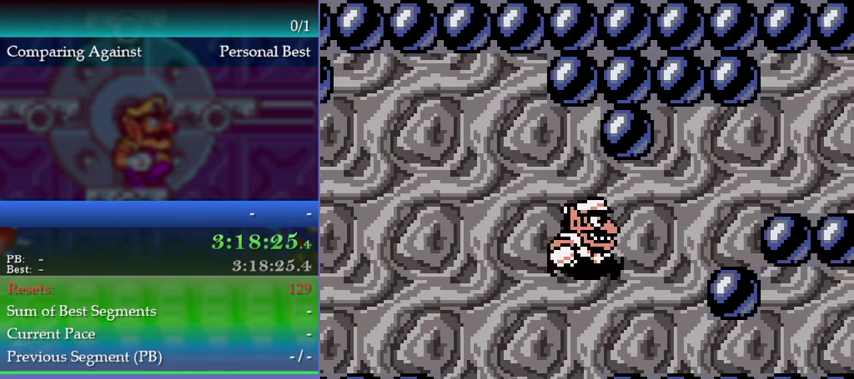
{"buttons": [], "left_stick": "down-right", "events": [[233, "B", "down"], [300, "B", "up"], [333, "left_stick", "down-right"]]}
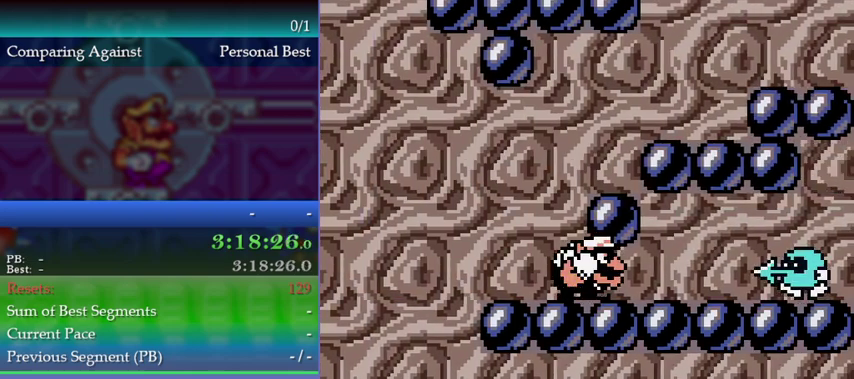
{"buttons": ["A"], "left_stick": "down-right", "events": [[367, "A", "down"]]}